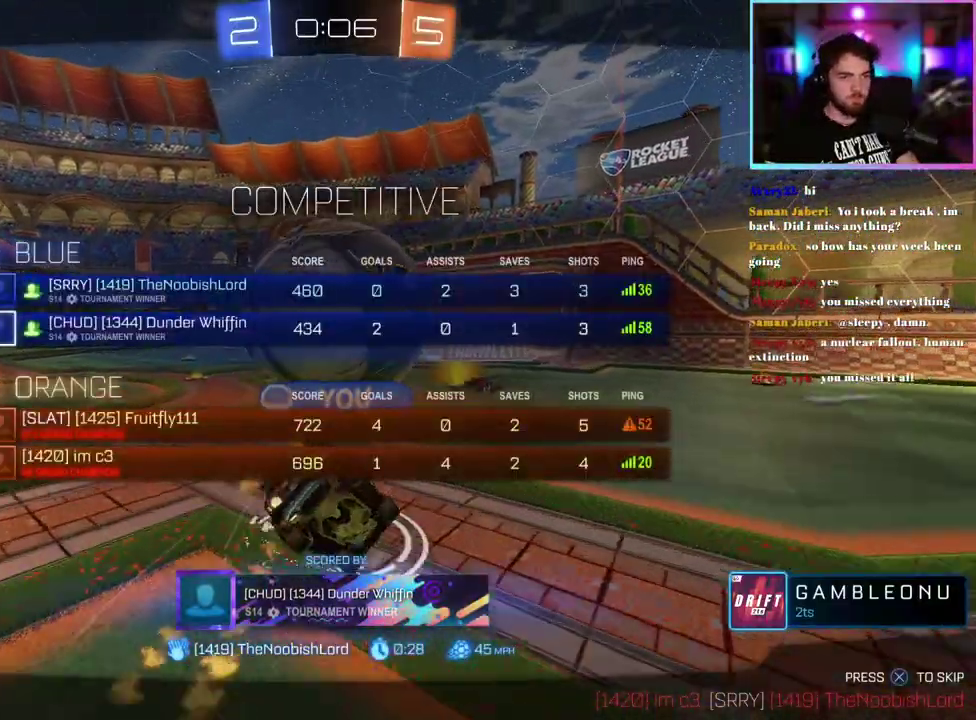
Gameplay with a controller (PlayStation layout); each line is a JSON object with the inputs held at the frame after it. "events" lists button and stick changes between this image and that frame as [ms after this image, input, new state], when the widget could be followed in between. This document gives stick clicks only as held states, not as events. Not read: right_stick.
{"buttons": ["DPAD_DOWN"], "left_stick": "center", "events": []}
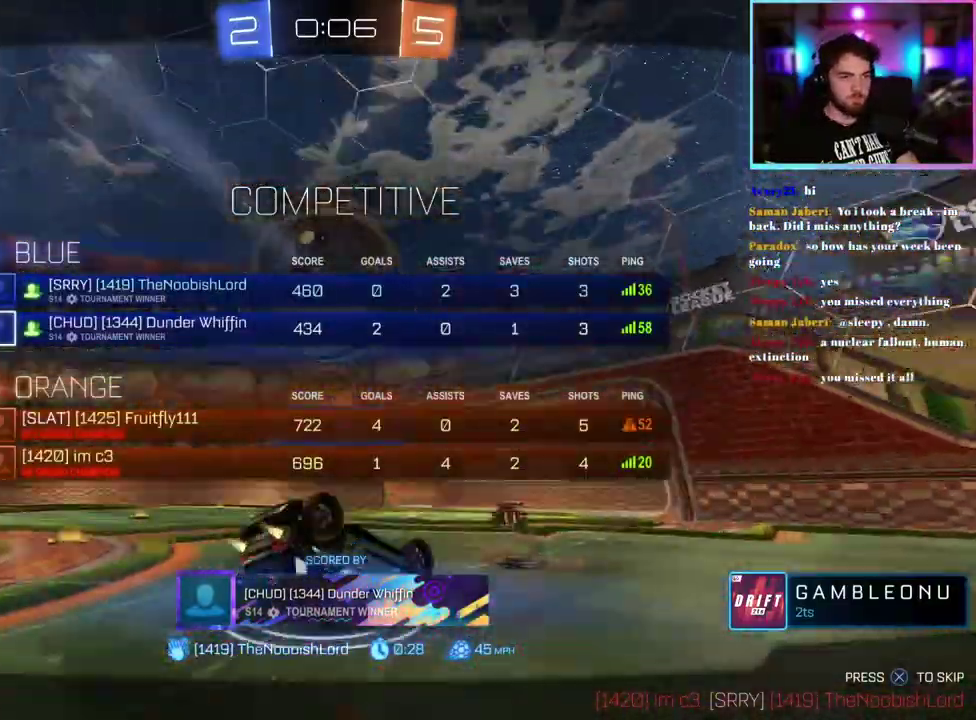
{"buttons": [], "left_stick": "center", "events": [[217, "DPAD_DOWN", "up"]]}
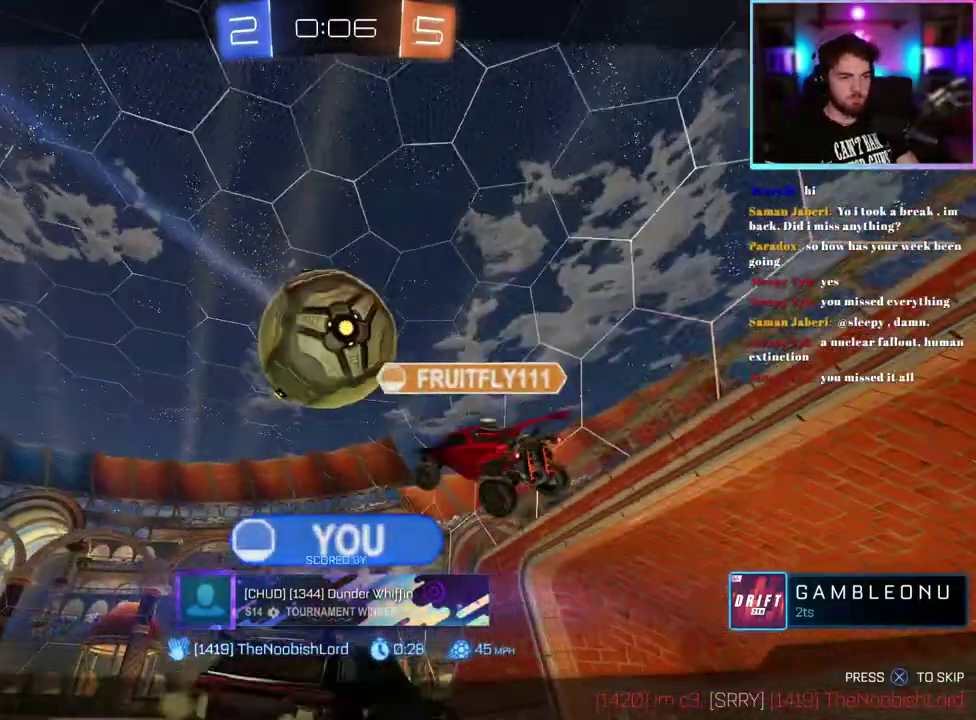
{"buttons": [], "left_stick": "center", "events": []}
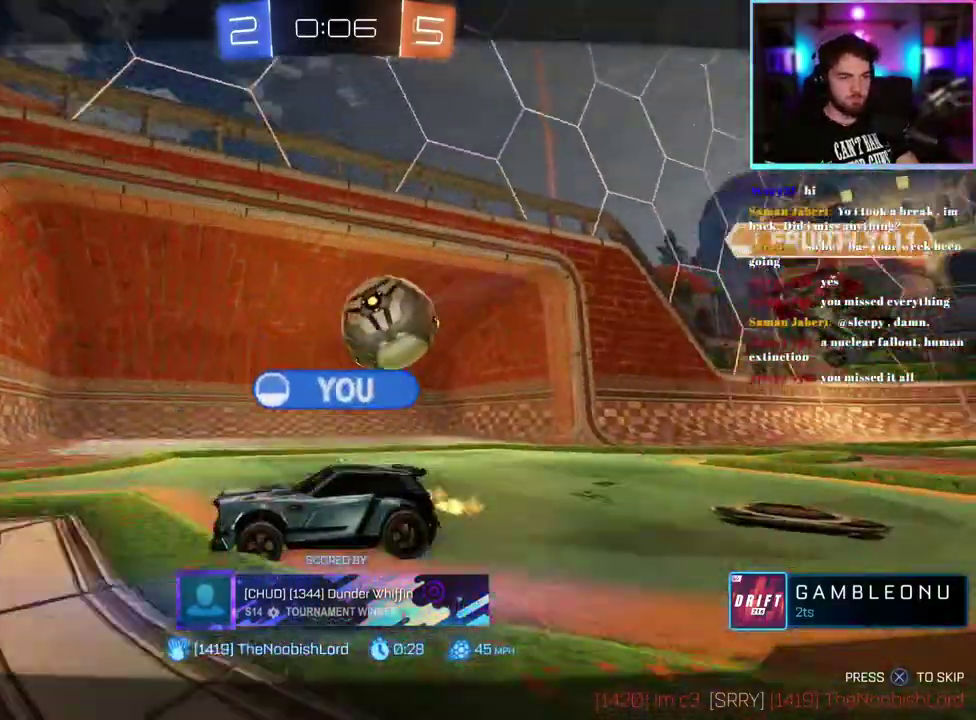
{"buttons": [], "left_stick": "center", "events": []}
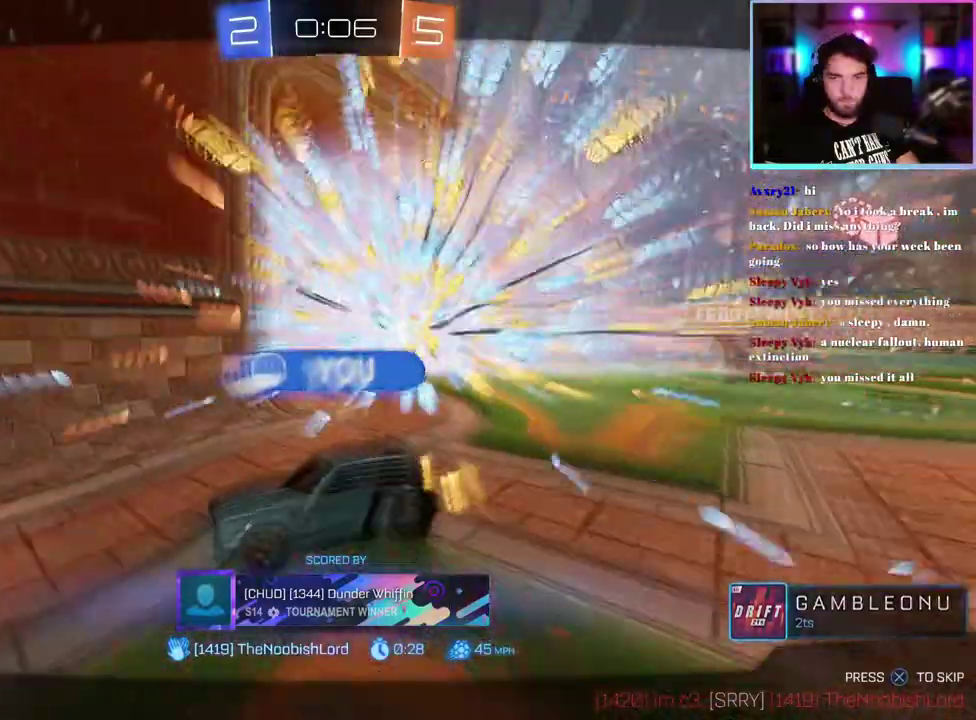
{"buttons": [], "left_stick": "center", "events": []}
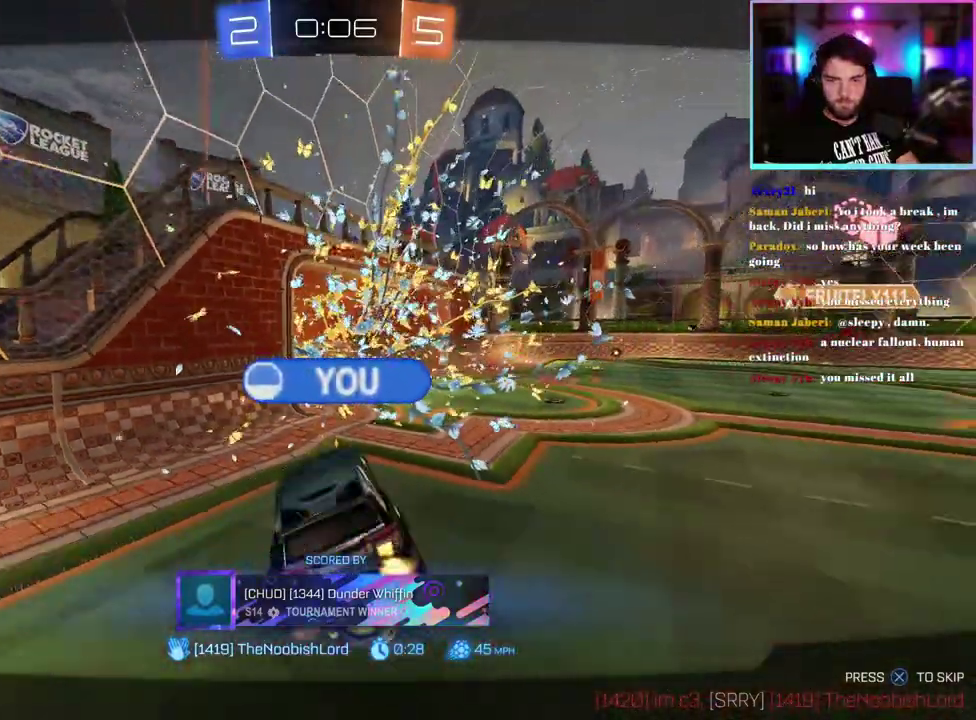
{"buttons": [], "left_stick": "center", "events": []}
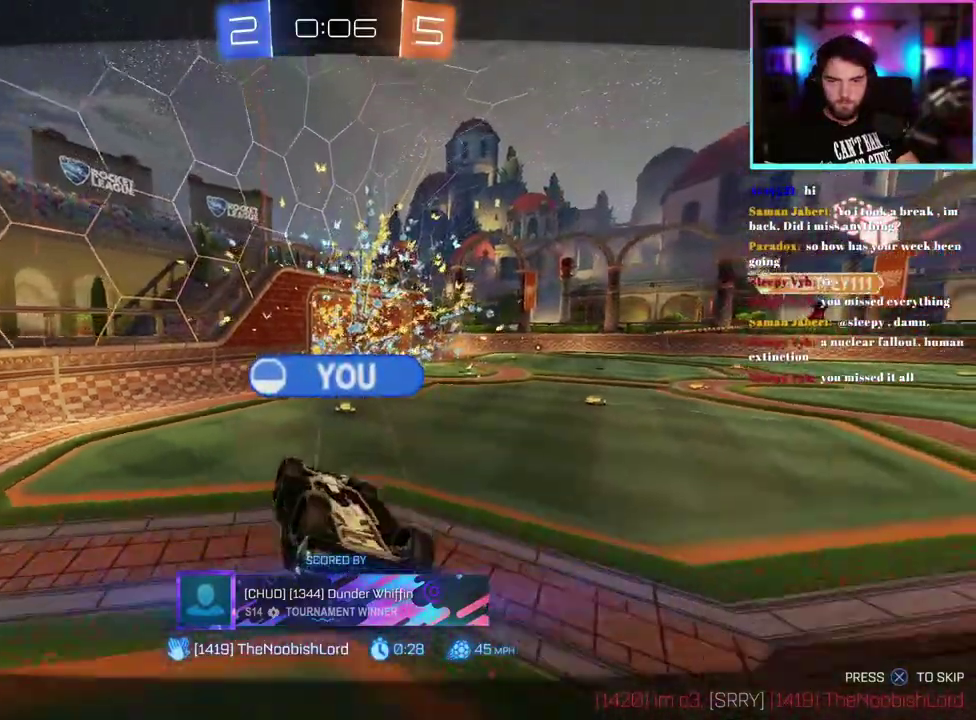
{"buttons": [], "left_stick": "center", "events": []}
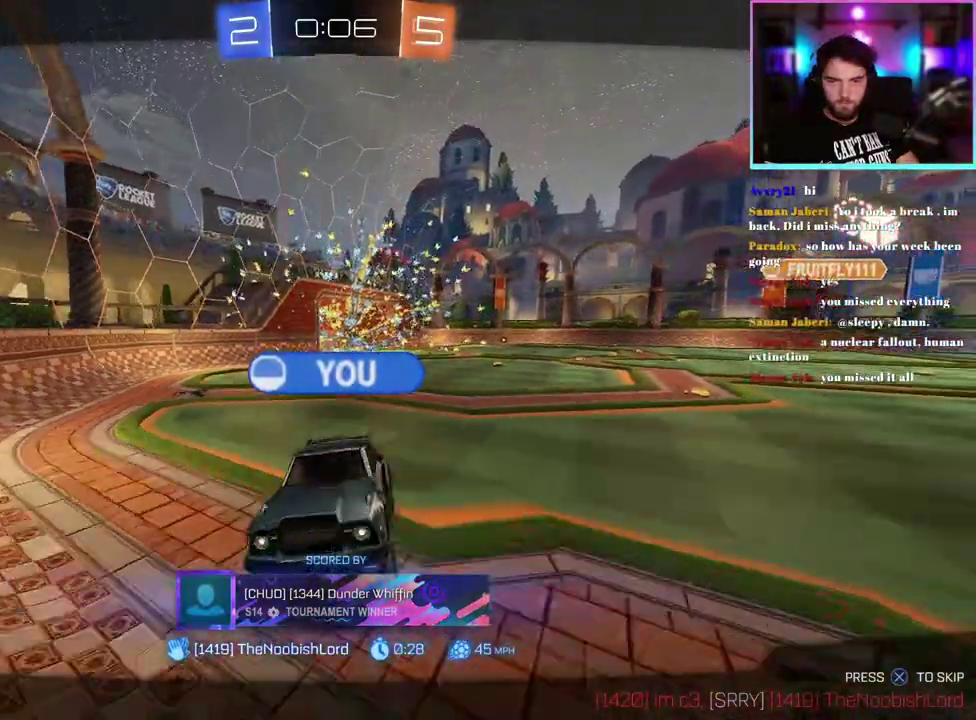
{"buttons": [], "left_stick": "center", "events": []}
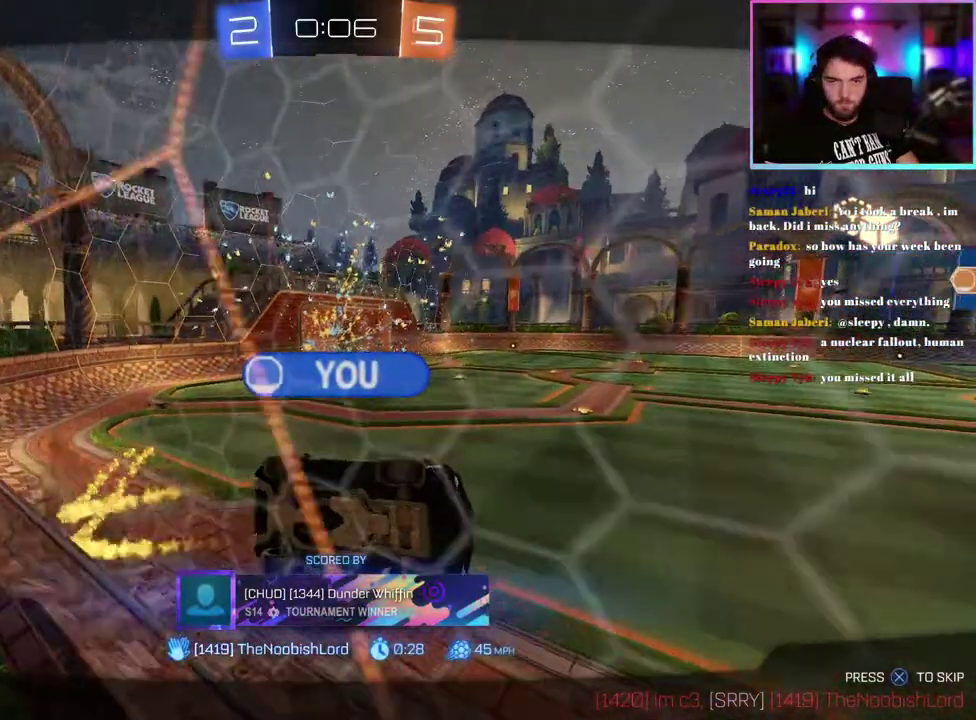
{"buttons": [], "left_stick": "center", "events": []}
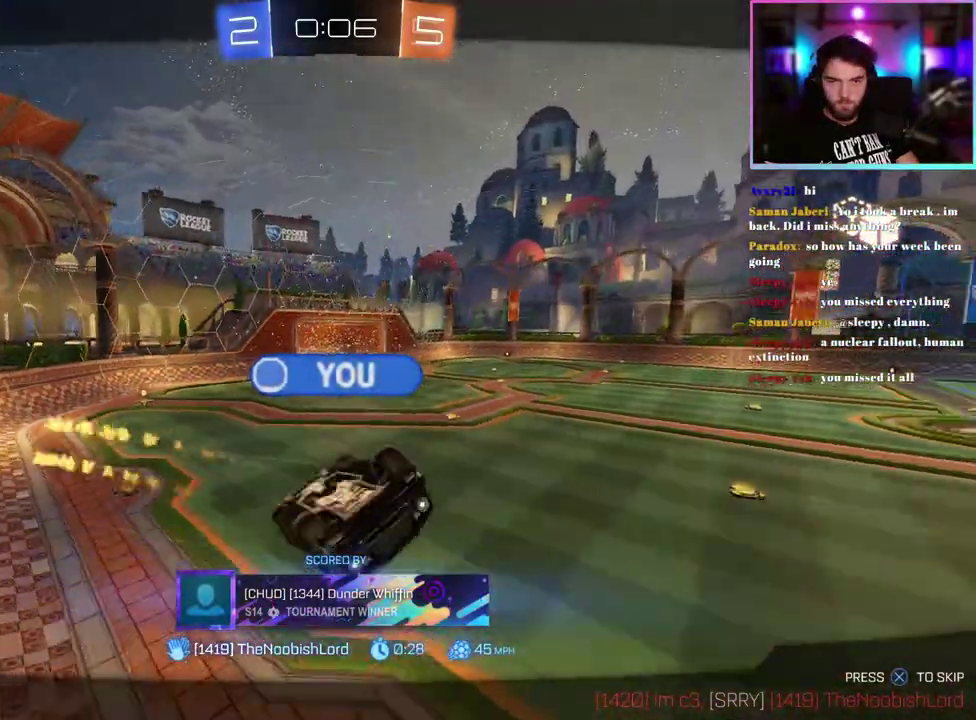
{"buttons": [], "left_stick": "center", "events": []}
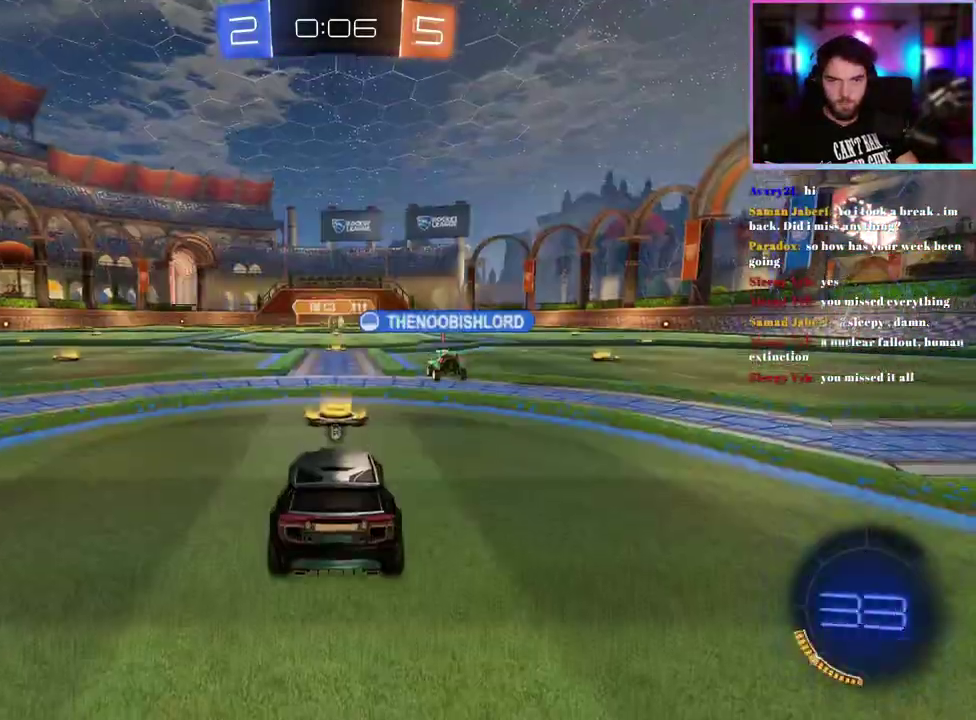
{"buttons": ["TRIANGLE"], "left_stick": "center", "events": [[433, "TRIANGLE", "down"]]}
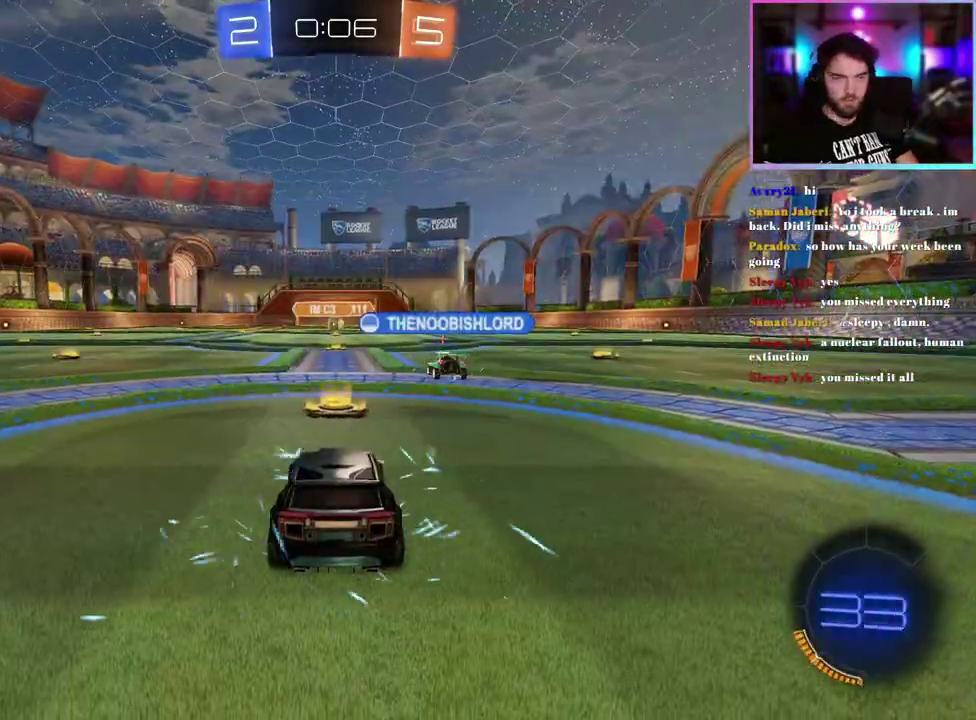
{"buttons": [], "left_stick": "center", "events": [[33, "TRIANGLE", "up"], [283, "TRIANGLE", "down"], [367, "TRIANGLE", "up"]]}
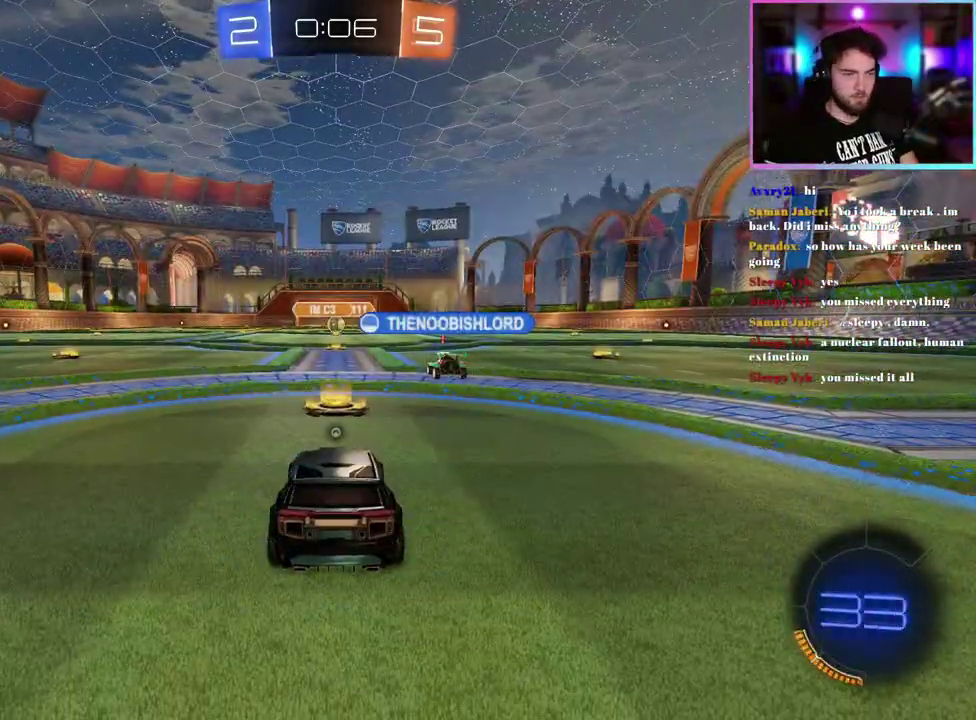
{"buttons": [], "left_stick": "center", "events": [[183, "R2", "down"], [267, "TRIANGLE", "down"], [400, "TRIANGLE", "up"], [433, "R2", "up"]]}
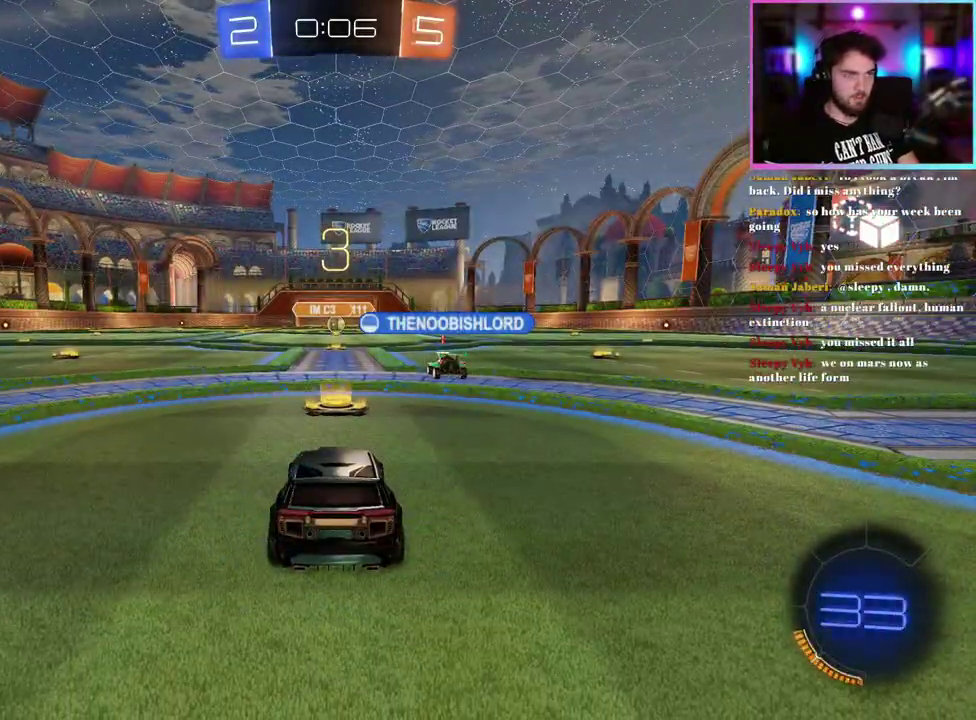
{"buttons": ["R2"], "left_stick": "center", "events": [[217, "R2", "down"]]}
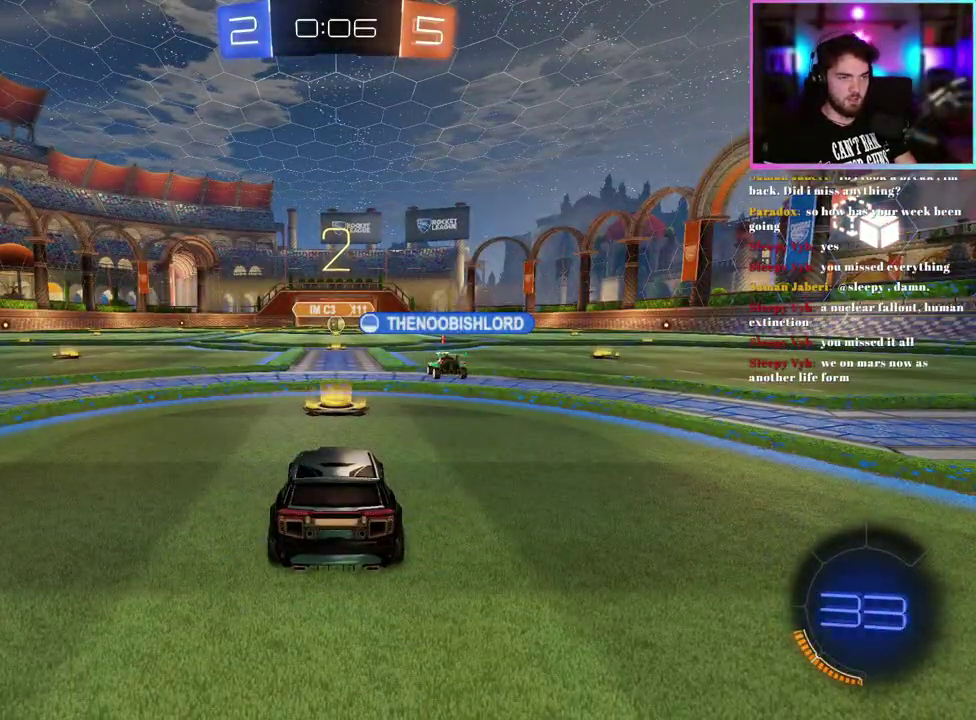
{"buttons": ["R2"], "left_stick": "center", "events": []}
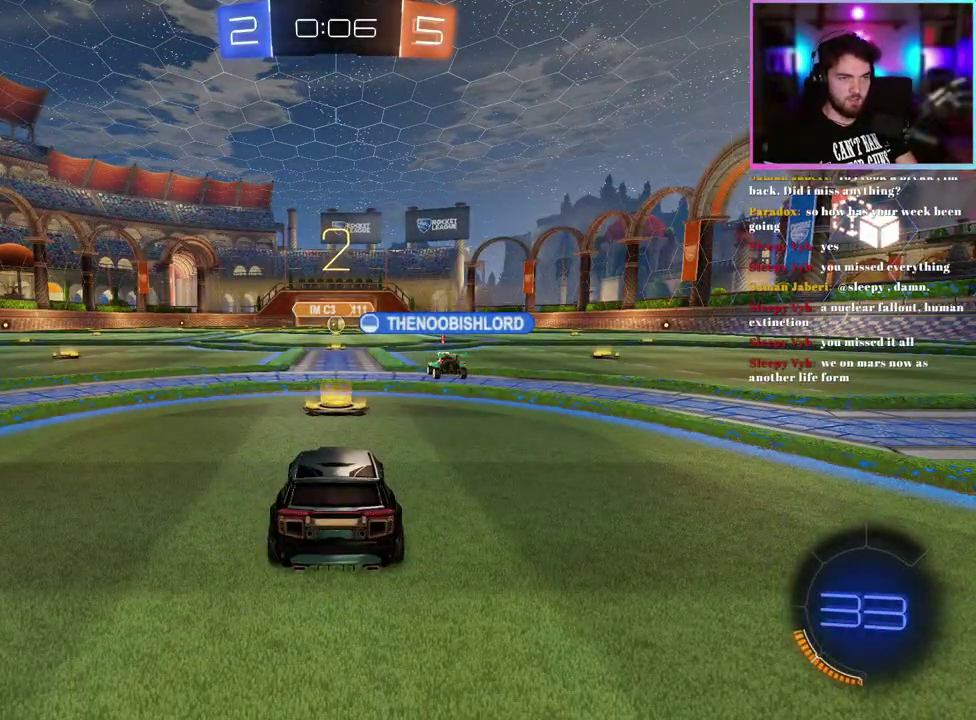
{"buttons": ["R2"], "left_stick": "center", "events": []}
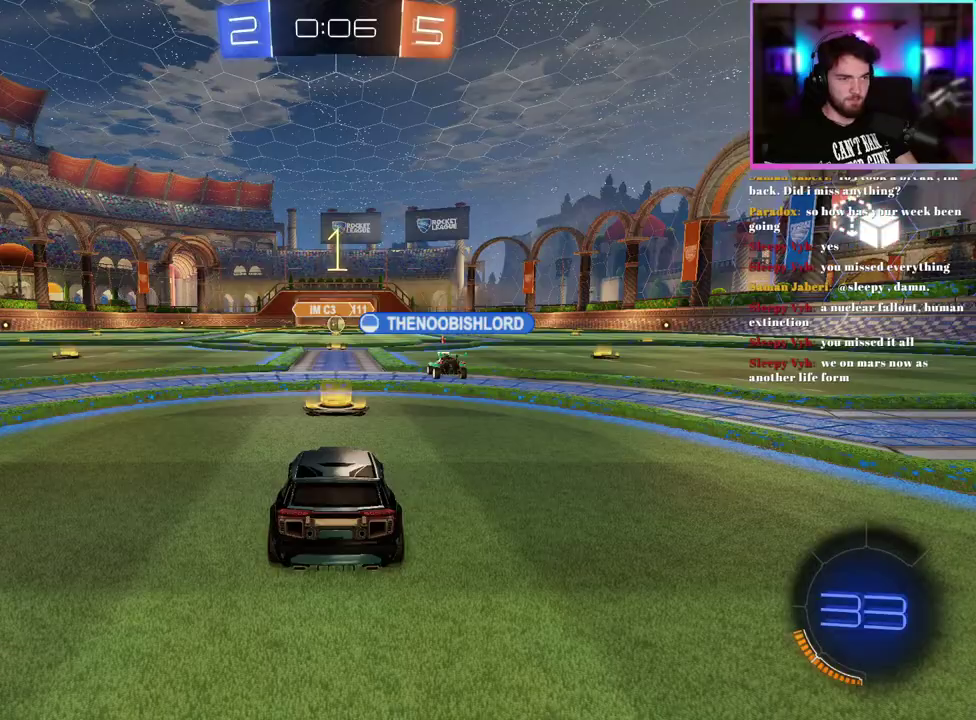
{"buttons": ["R2"], "left_stick": "center", "events": []}
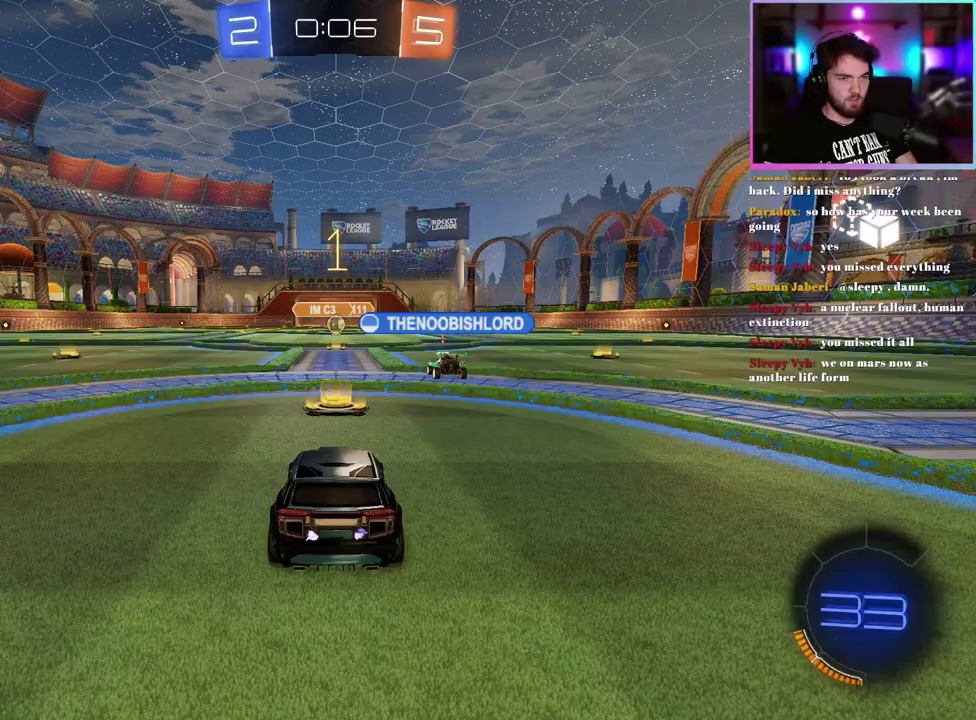
{"buttons": ["R2"], "left_stick": "center", "events": []}
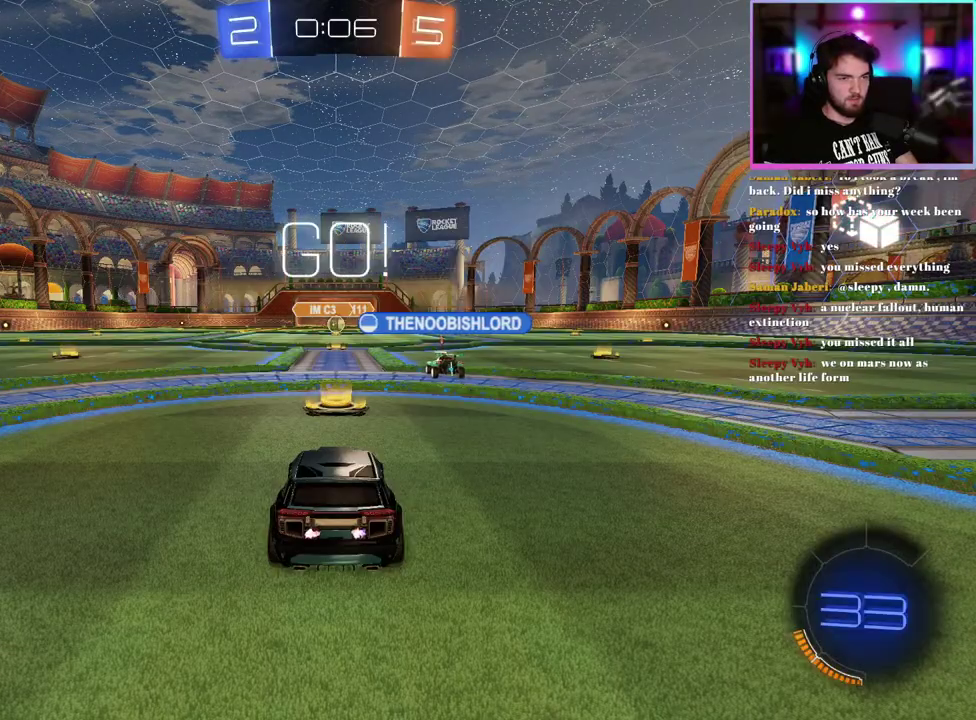
{"buttons": ["L2"], "left_stick": "center", "events": [[283, "L2", "down"], [317, "R2", "up"]]}
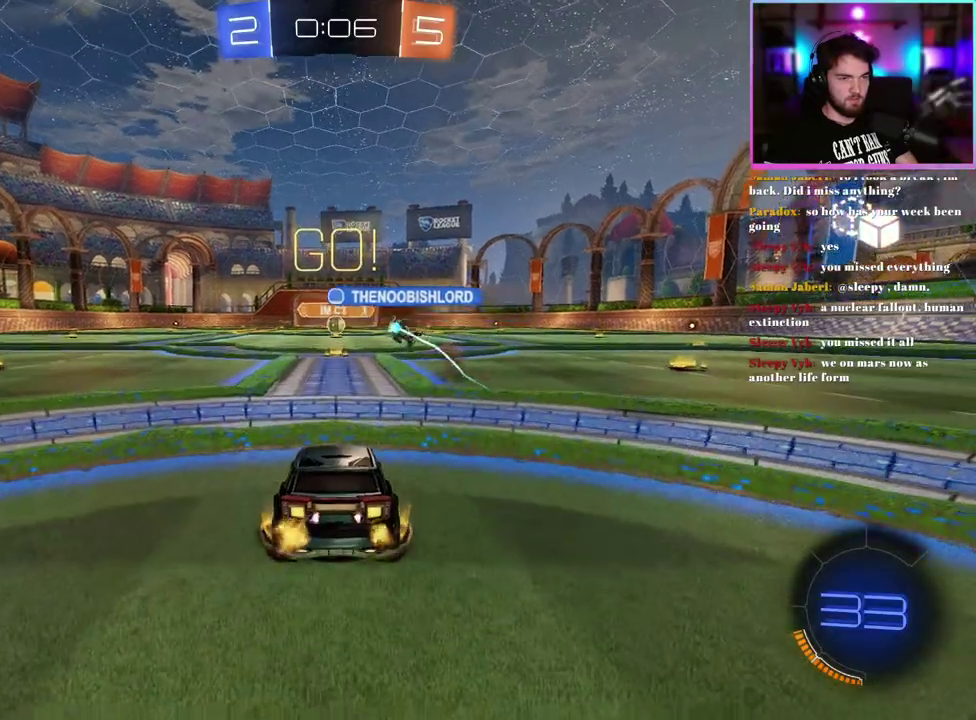
{"buttons": ["R2"], "left_stick": "center", "events": [[117, "R2", "down"], [150, "L2", "up"]]}
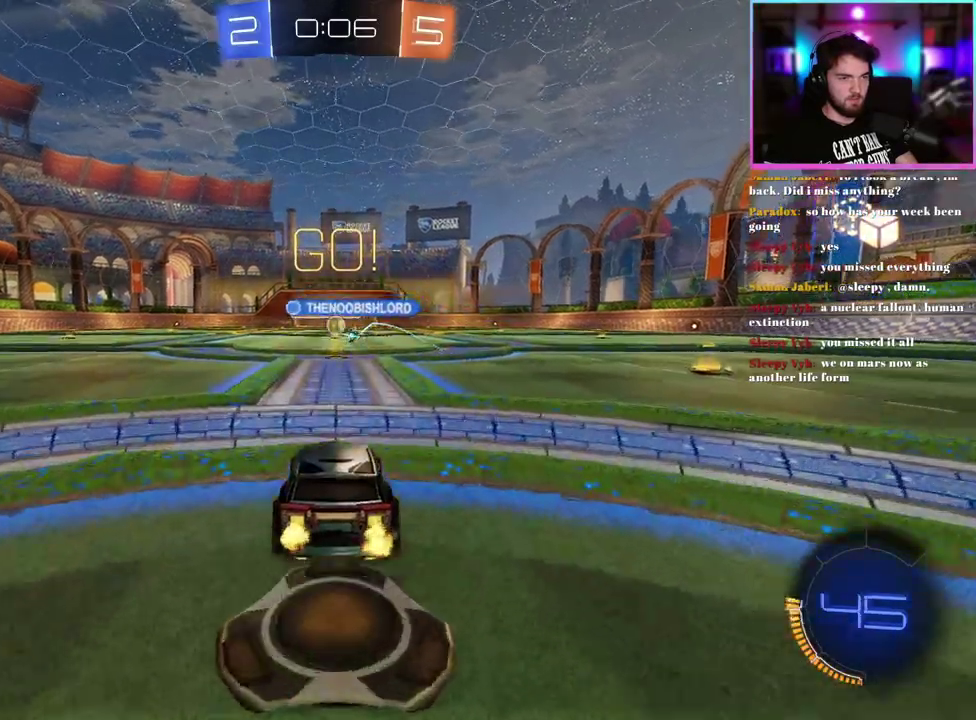
{"buttons": ["R2"], "left_stick": "center", "events": []}
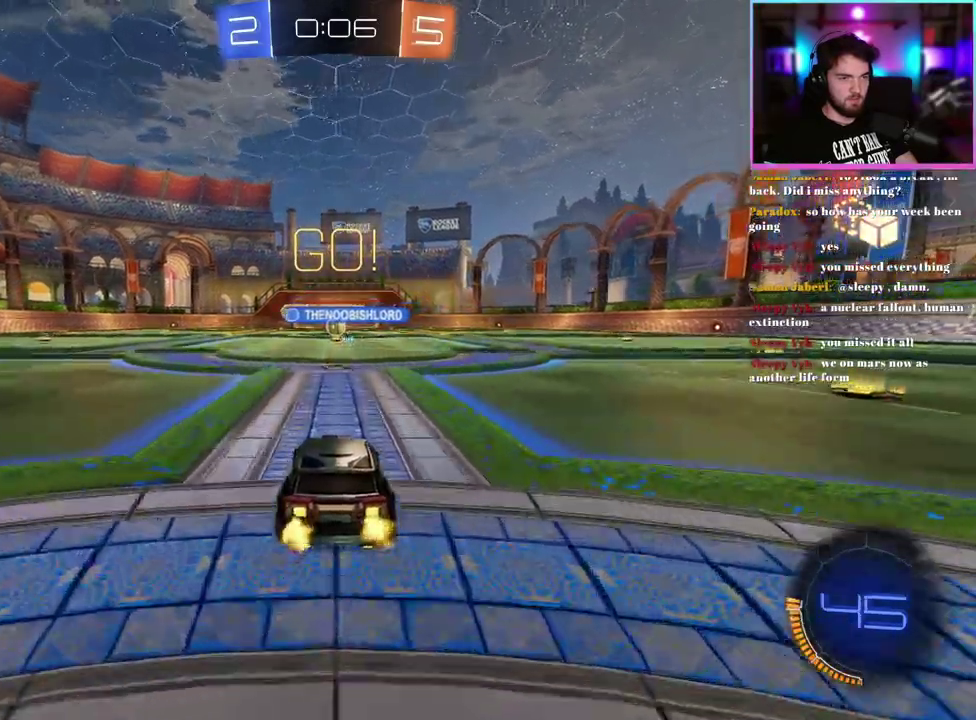
{"buttons": ["R2"], "left_stick": "center", "events": []}
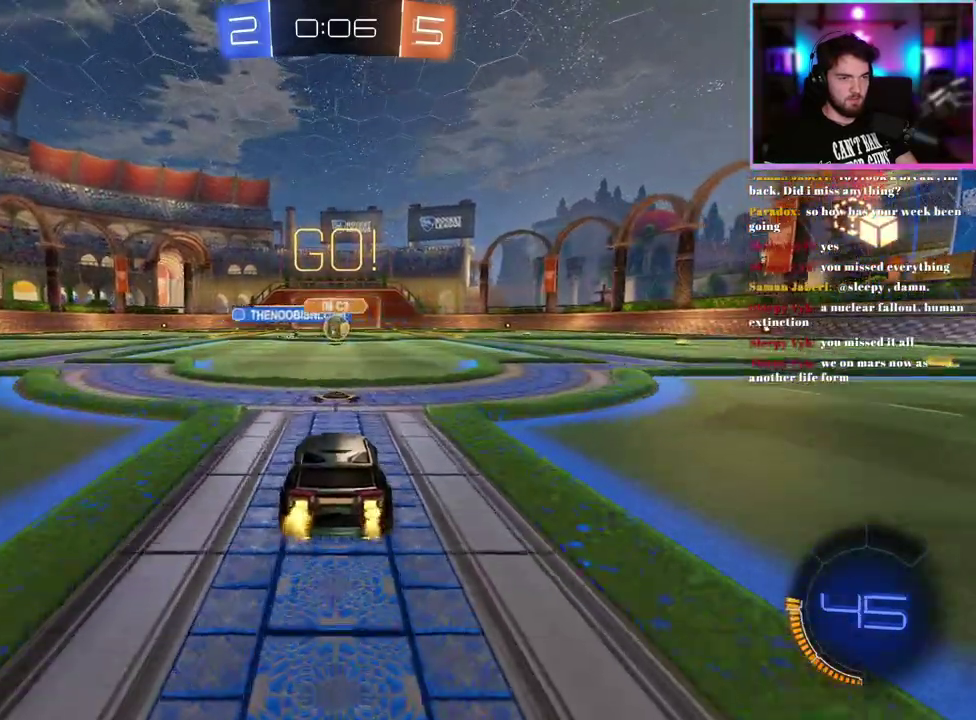
{"buttons": ["R1", "R2"], "left_stick": "center", "events": [[217, "R1", "down"]]}